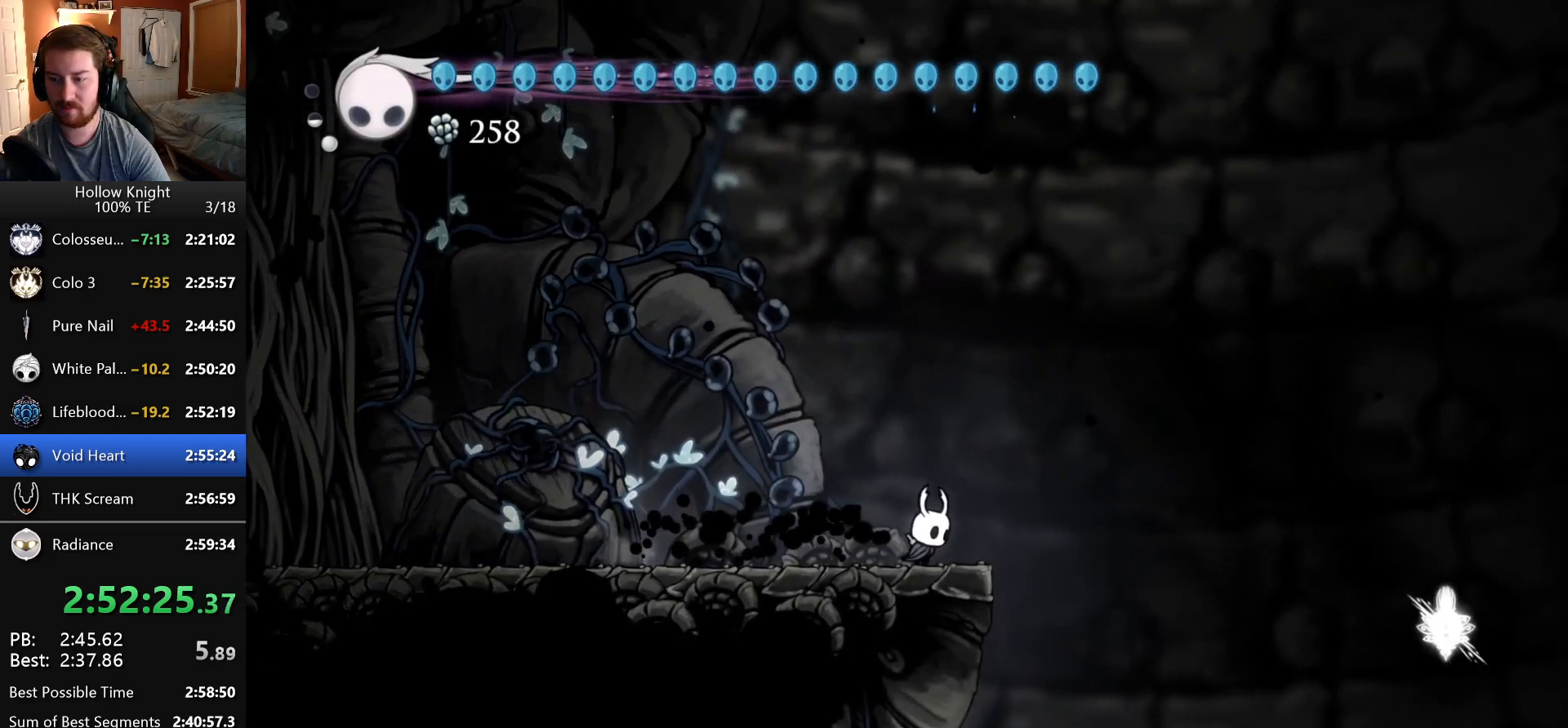
Gameplay with keyboard; each line is a JSON object with the keys held at the frame after it. "events" lists presses ("down") and releases ("up") of "claw", "crystal_dash", "dash", "down", "dream_nail", "escape", "focus", "inventory", "left", "nail", "return", "right", "shade" and "up" between this image and that frame as [ms after this image, input, new state], when the widget could be followed in between. No other keys are recorded. Mouse input is not recorded. Key names are as the overlay labels them; some are game actions (e.g. jump) rather than physical keys.
{"keys": [], "events": [[233, "right", "up"]]}
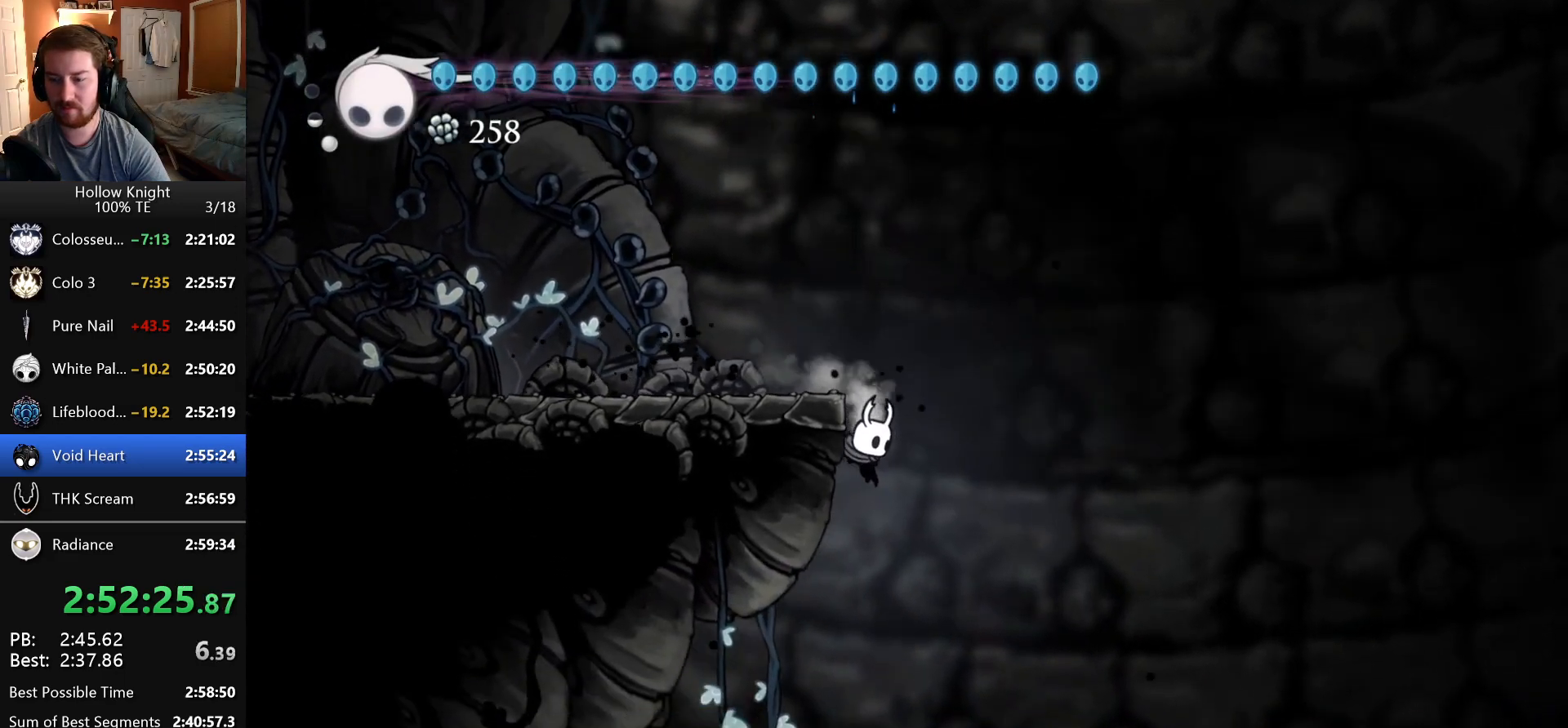
{"keys": ["left"], "events": [[83, "left", "down"]]}
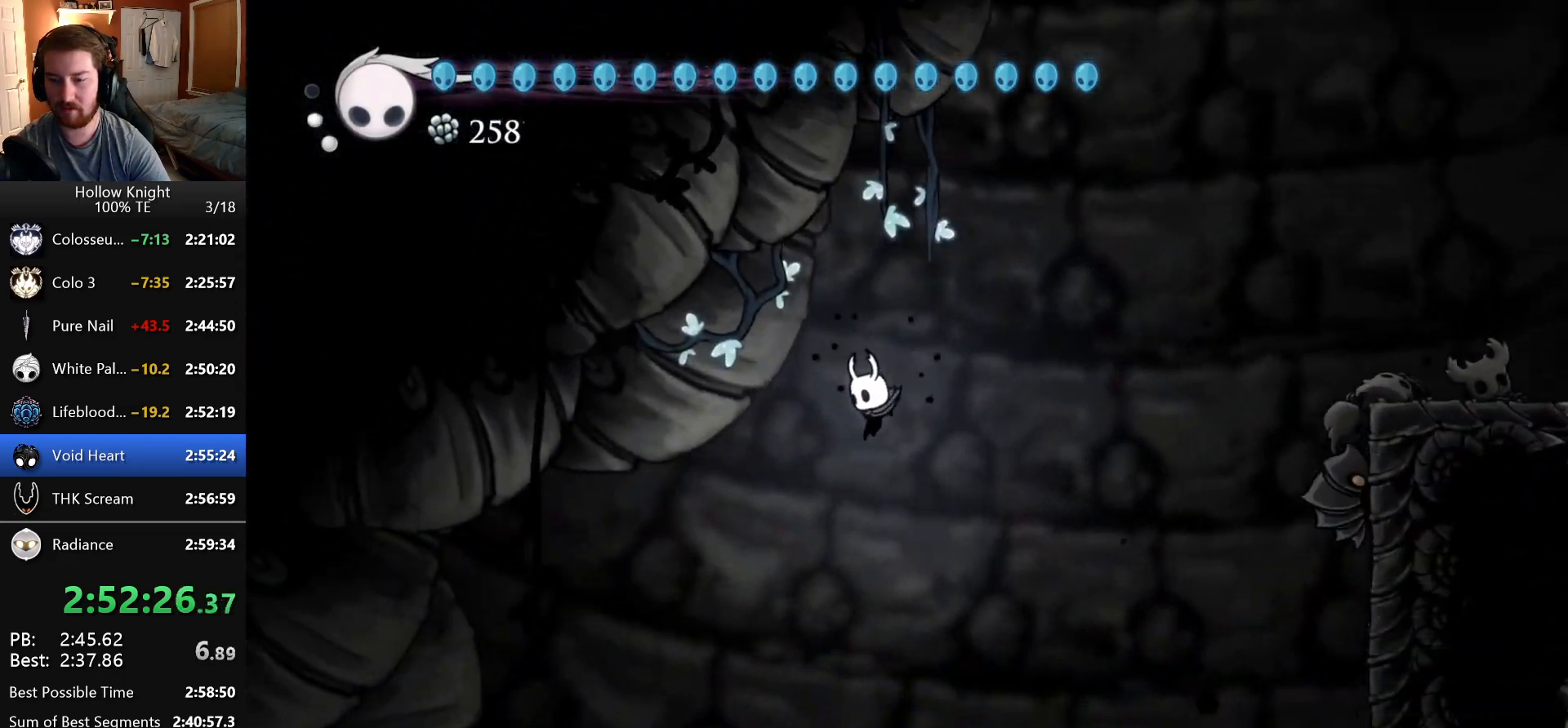
{"keys": ["left"], "events": []}
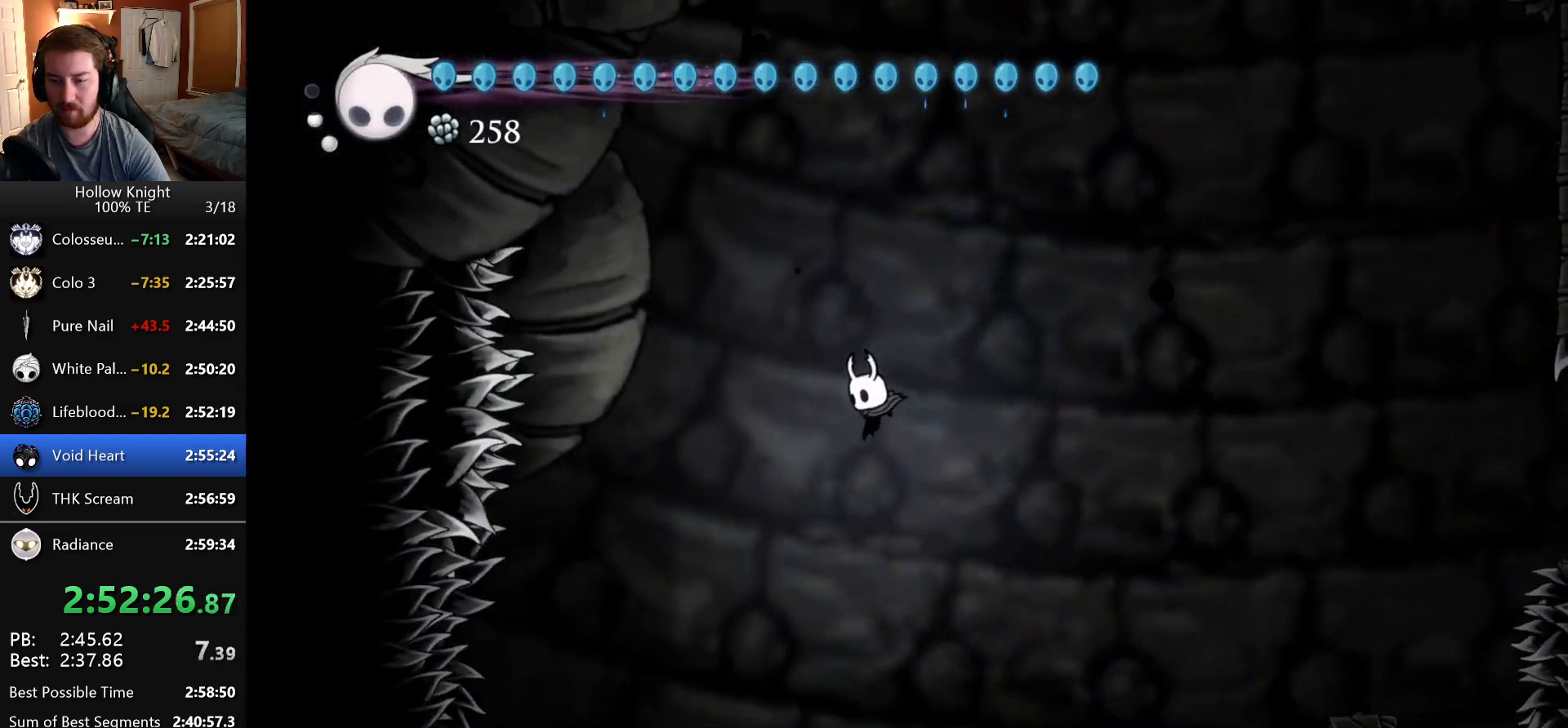
{"keys": ["down", "focus"], "events": [[100, "left", "up"], [150, "down", "down"], [383, "focus", "down"]]}
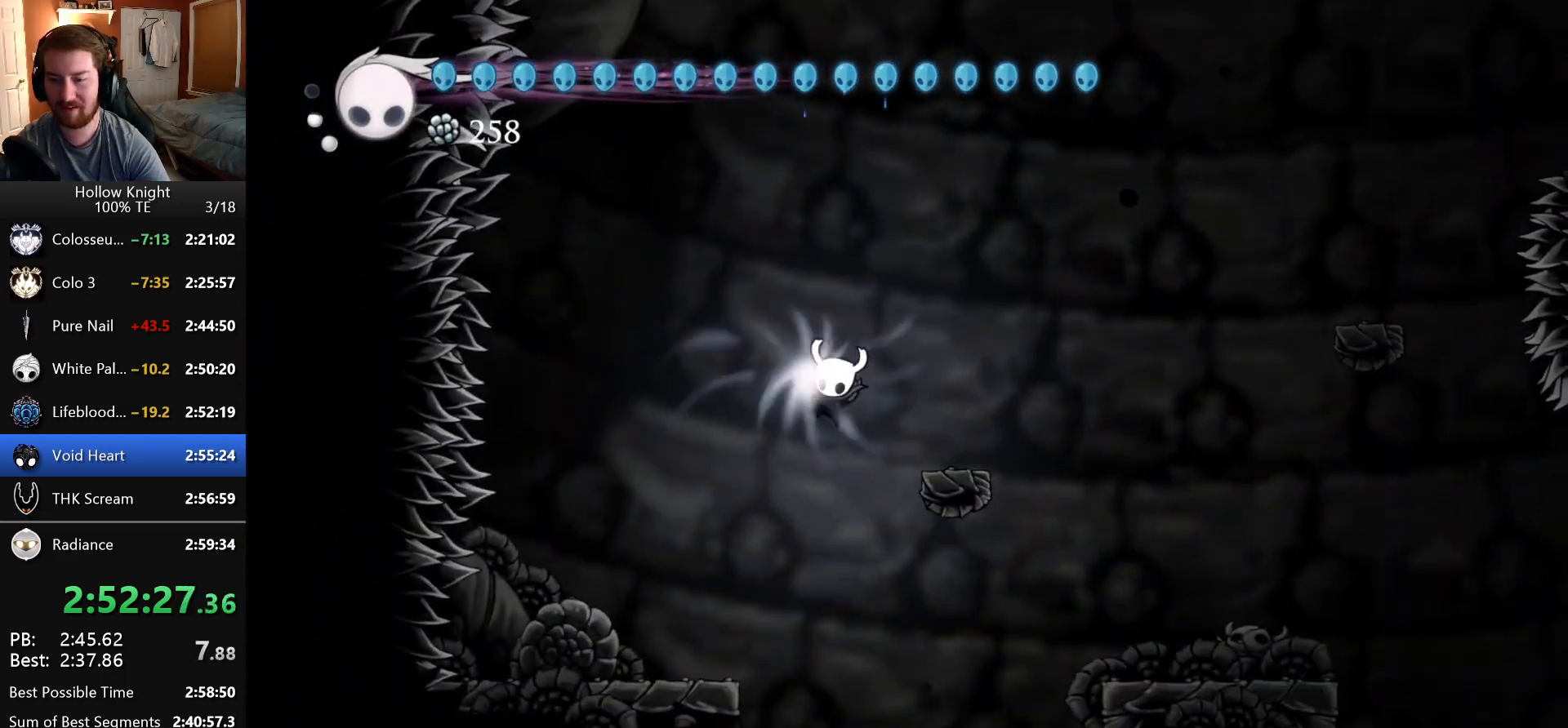
{"keys": [], "events": [[33, "focus", "up"], [166, "down", "up"]]}
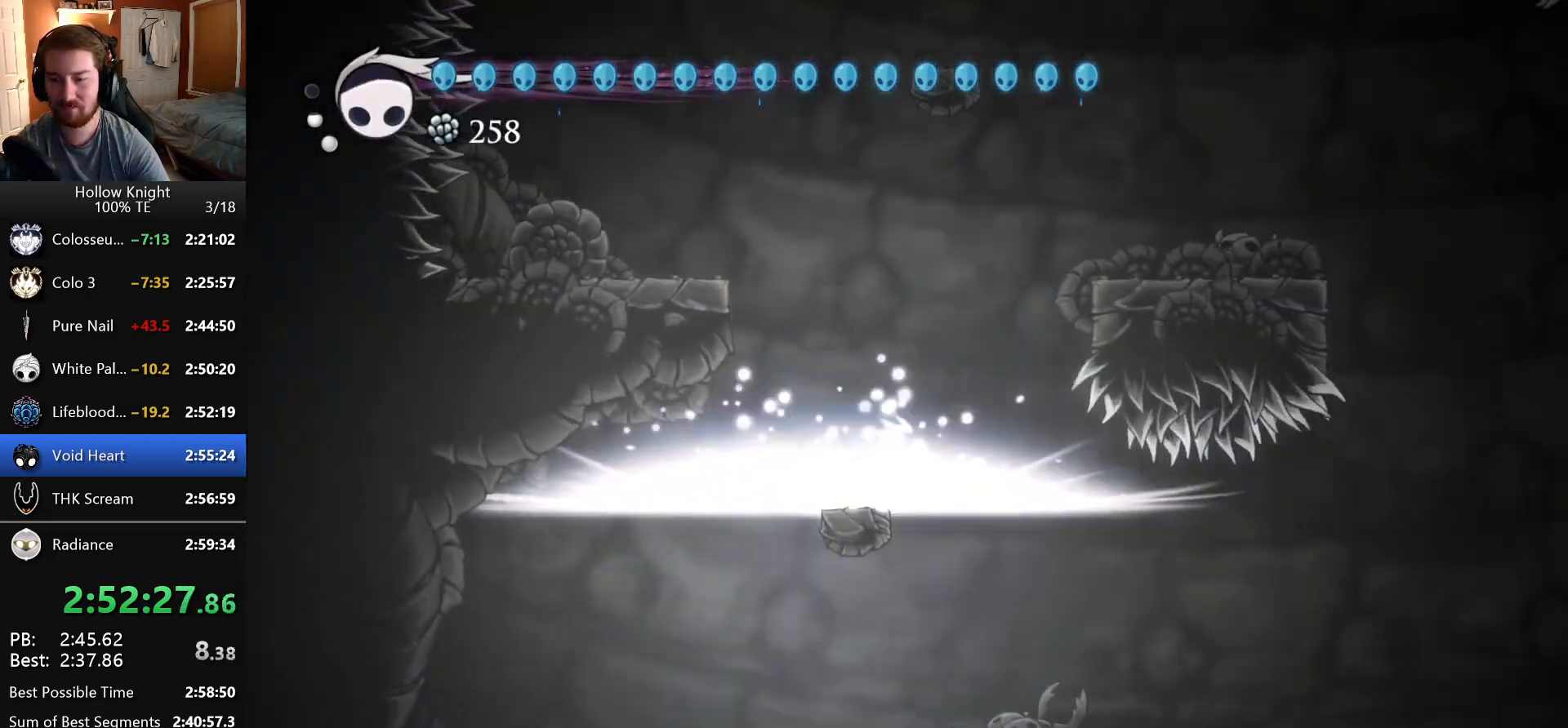
{"keys": [], "events": []}
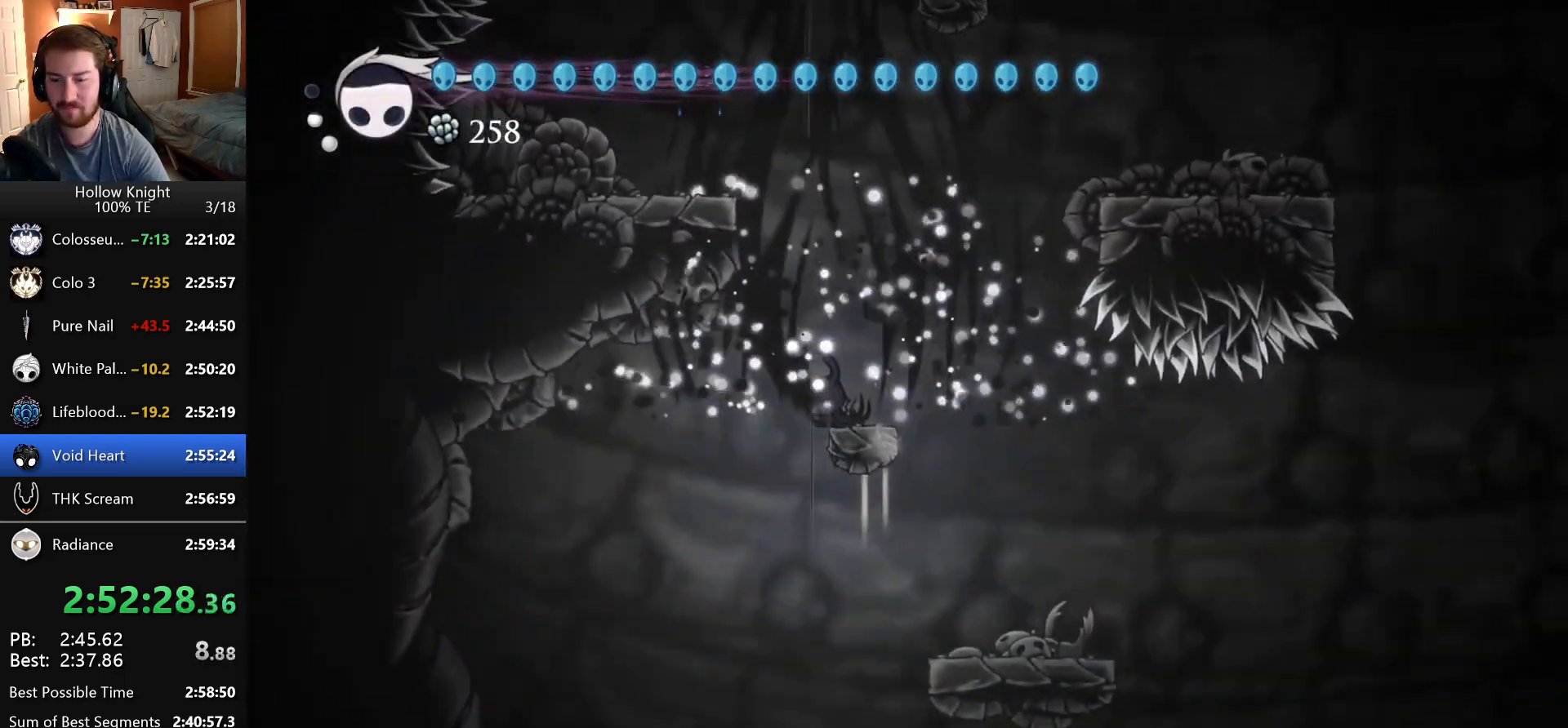
{"keys": [], "events": [[183, "left", "down"], [283, "left", "up"], [333, "inventory", "down"], [433, "inventory", "up"]]}
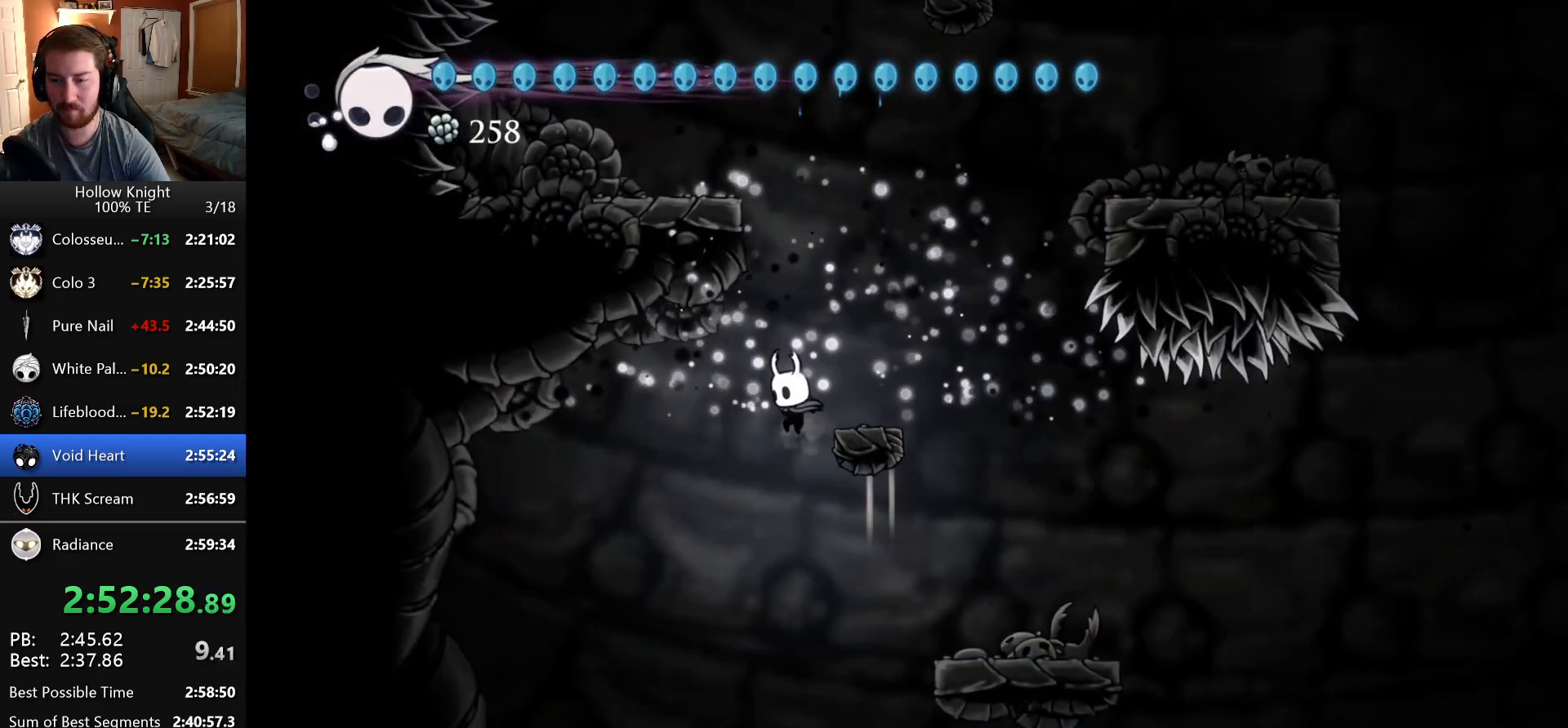
{"keys": [], "events": []}
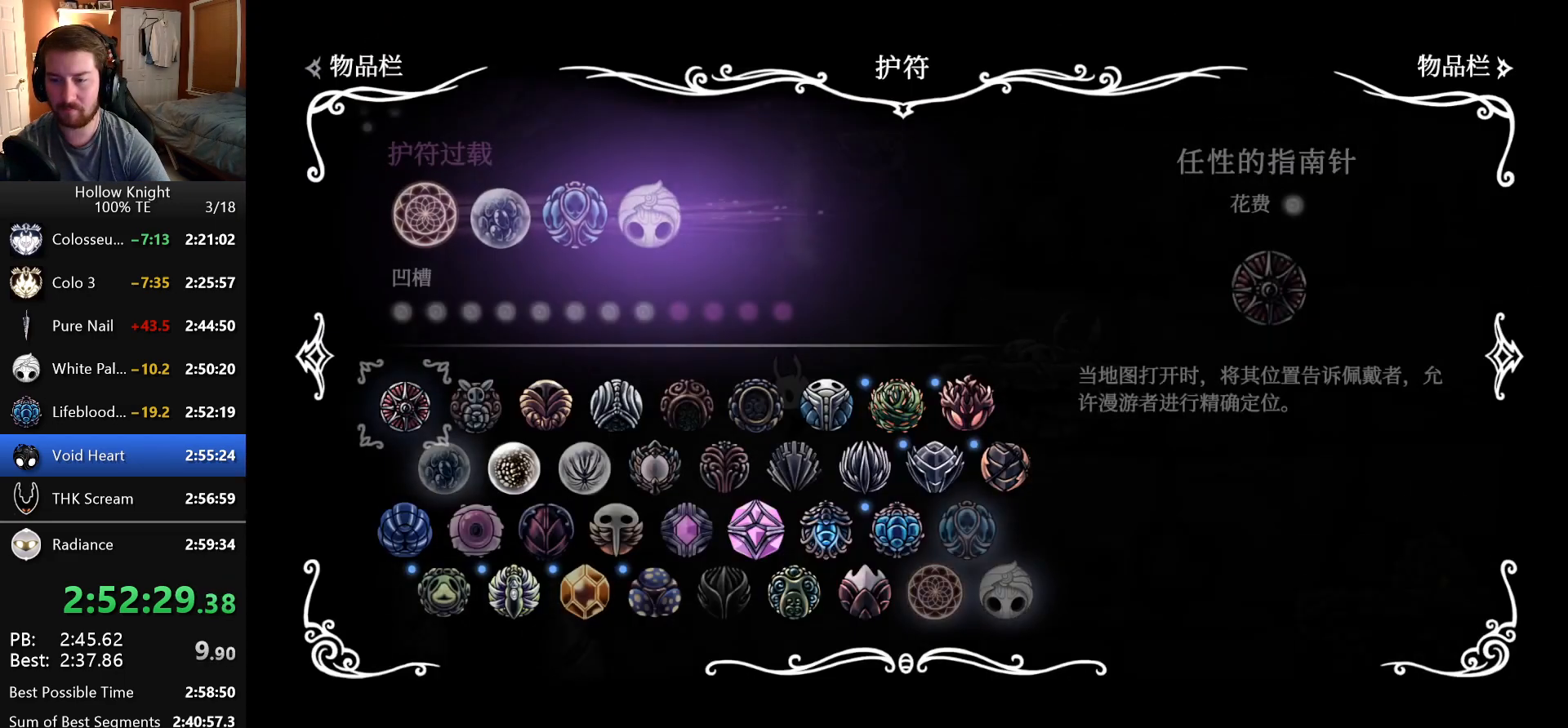
{"keys": [], "events": []}
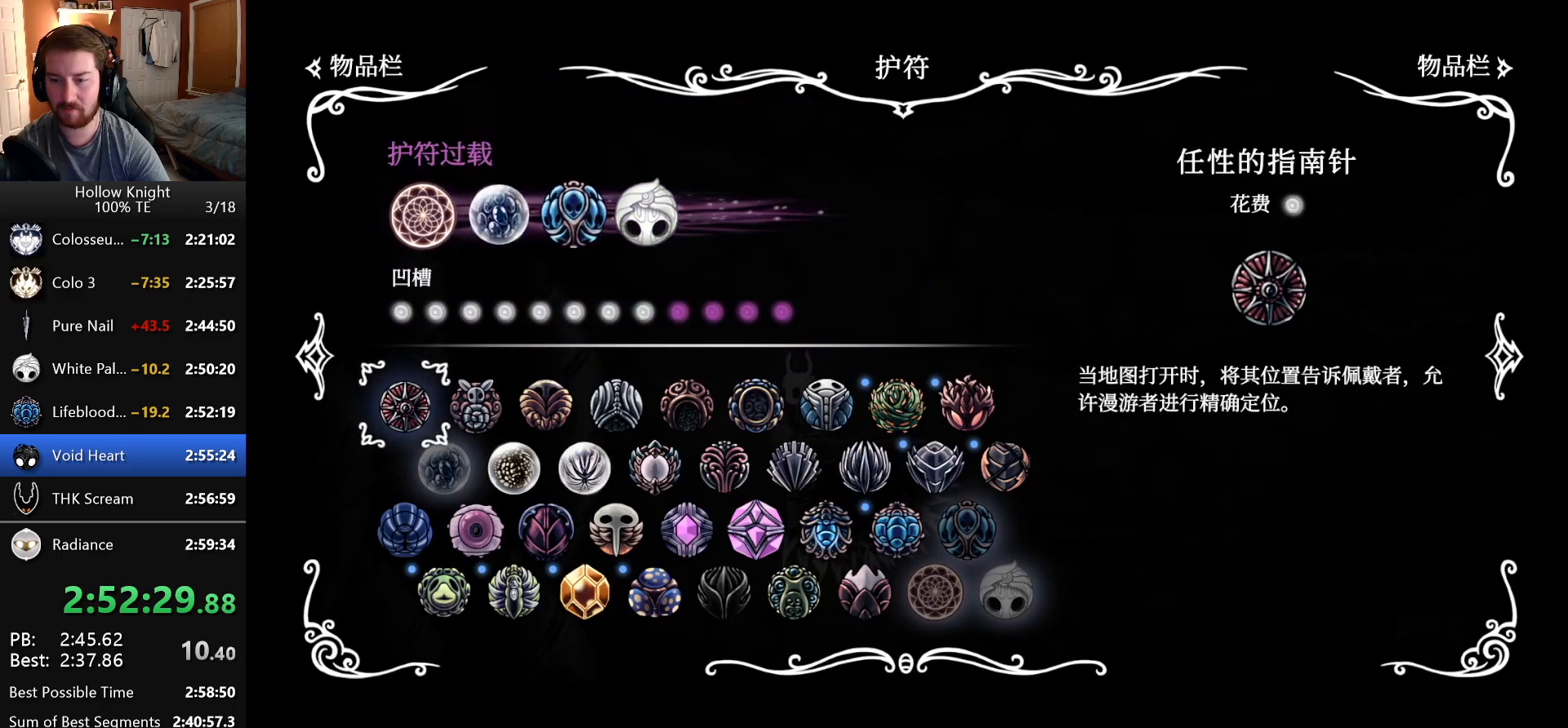
{"keys": ["left"], "events": [[150, "inventory", "down"], [266, "inventory", "up"], [500, "left", "down"]]}
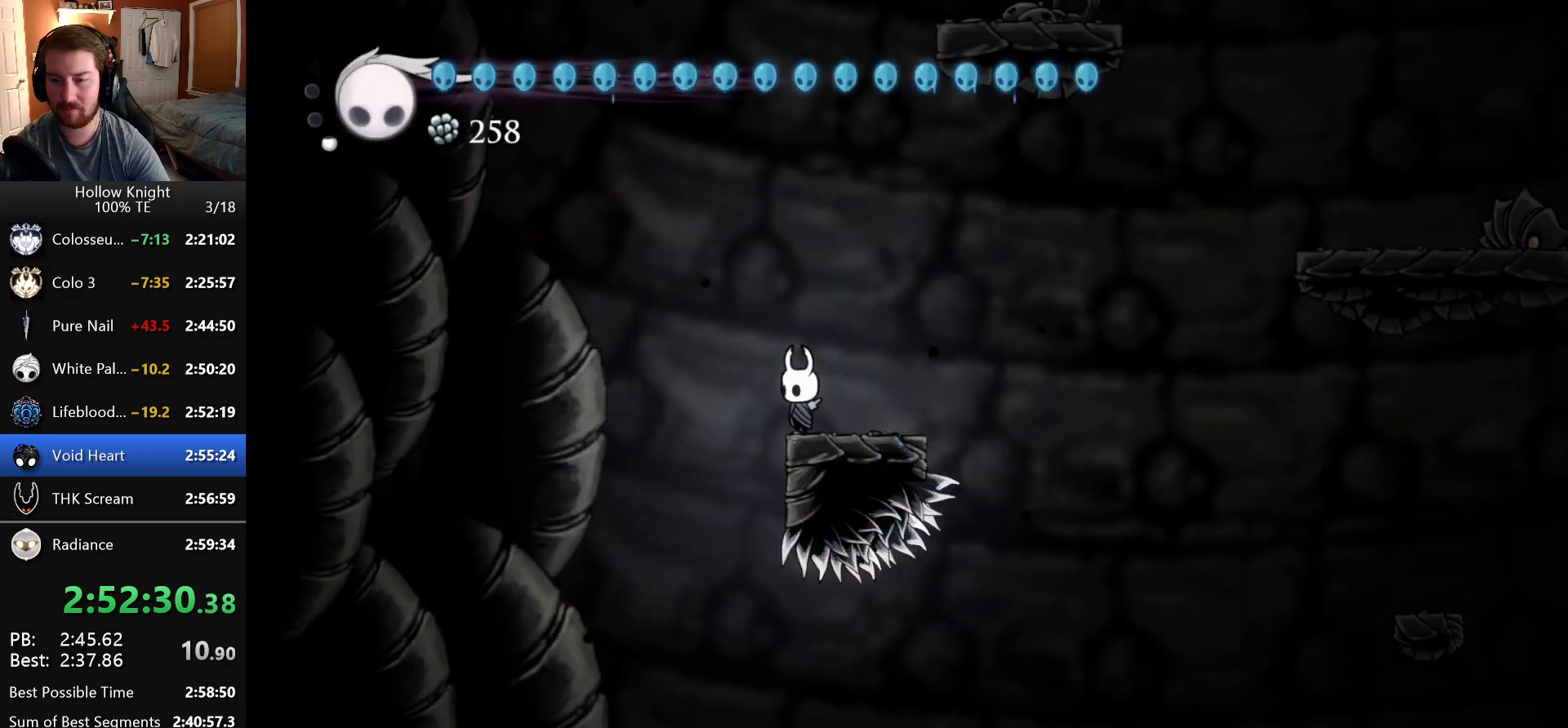
{"keys": [], "events": [[66, "left", "up"], [116, "inventory", "down"], [233, "inventory", "up"]]}
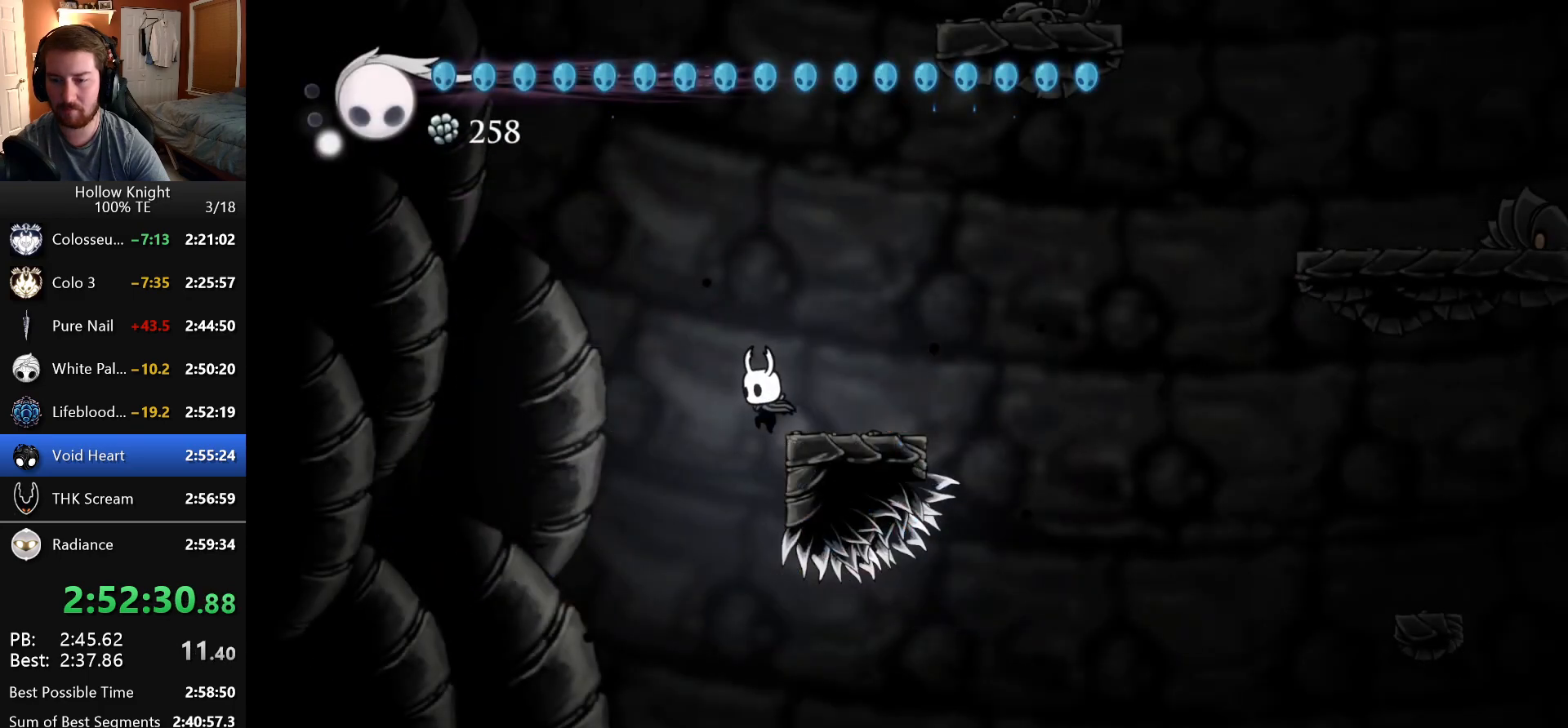
{"keys": [], "events": []}
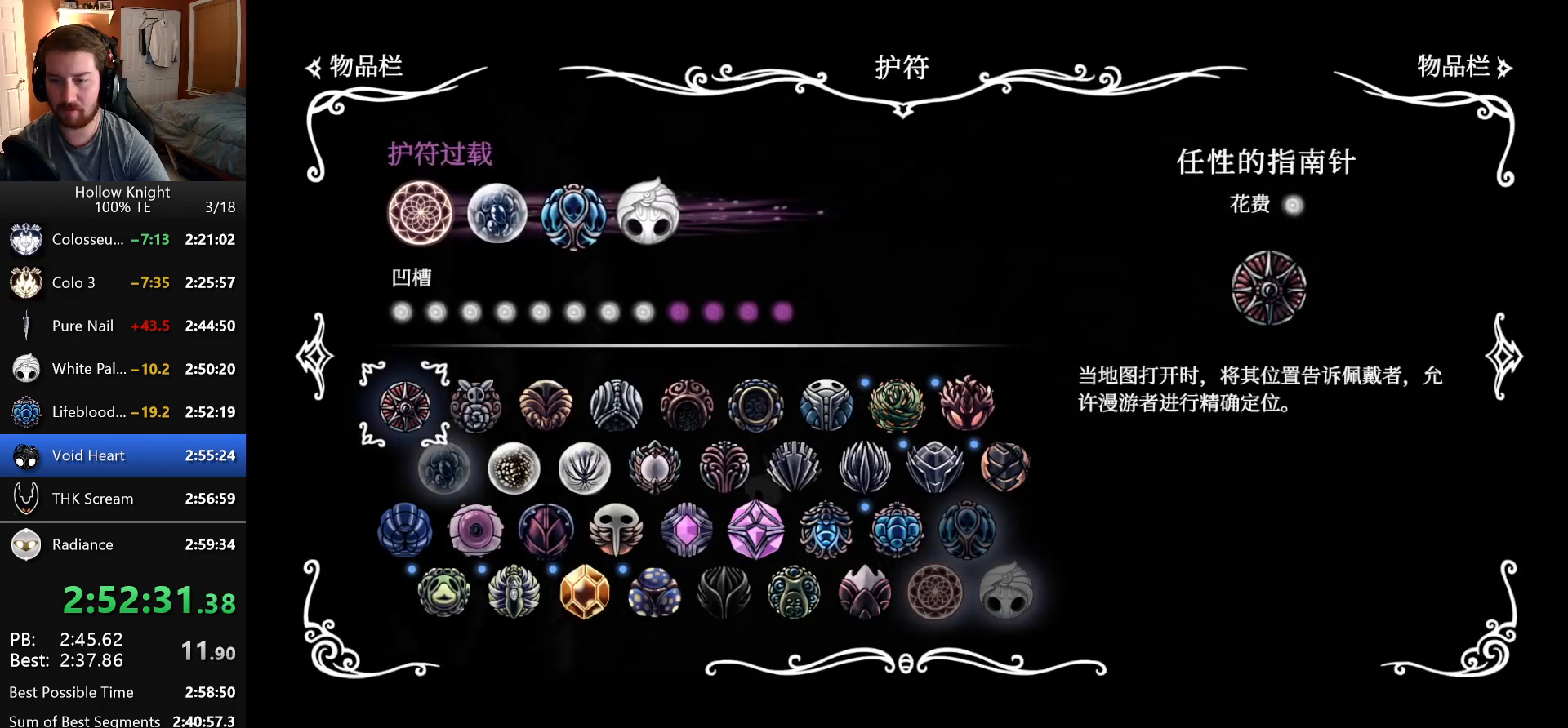
{"keys": [], "events": []}
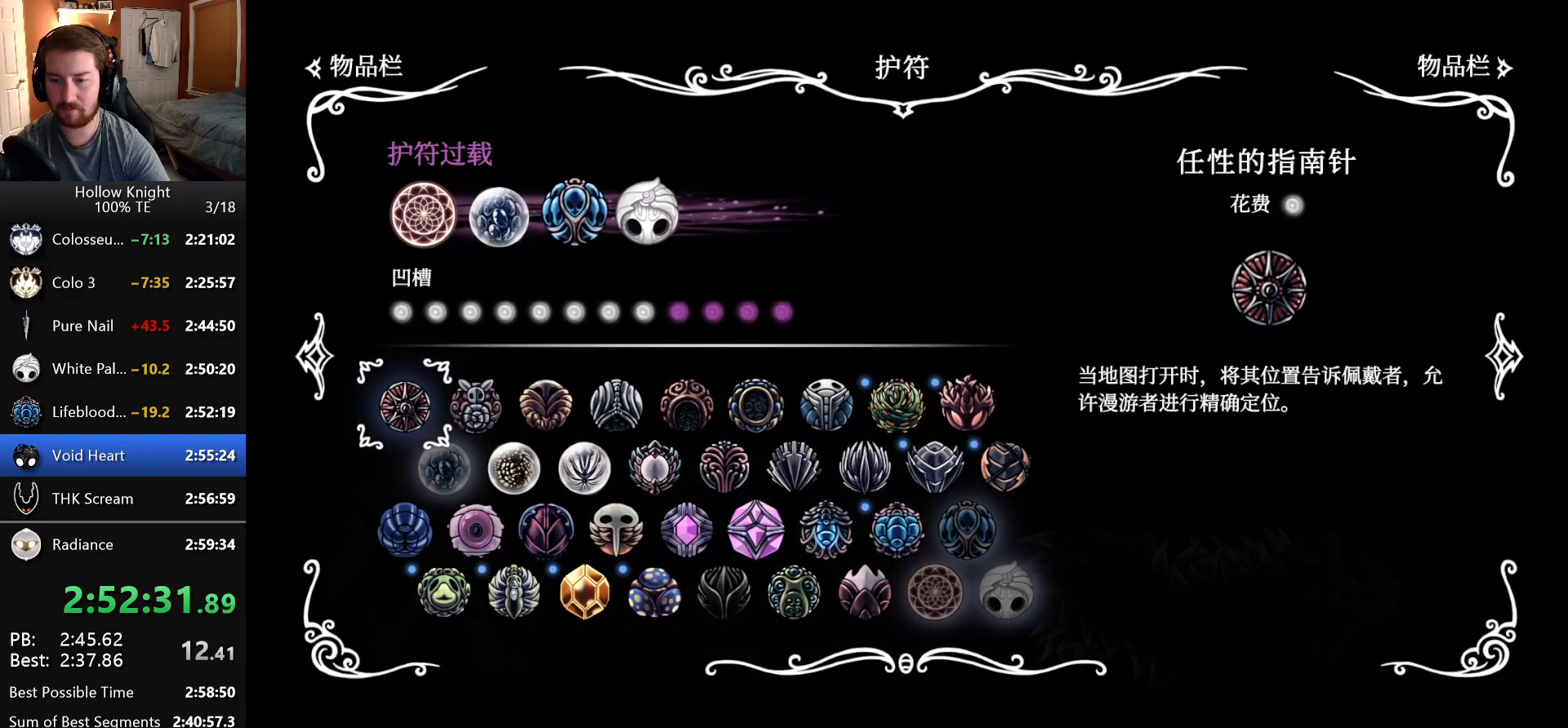
{"keys": [], "events": []}
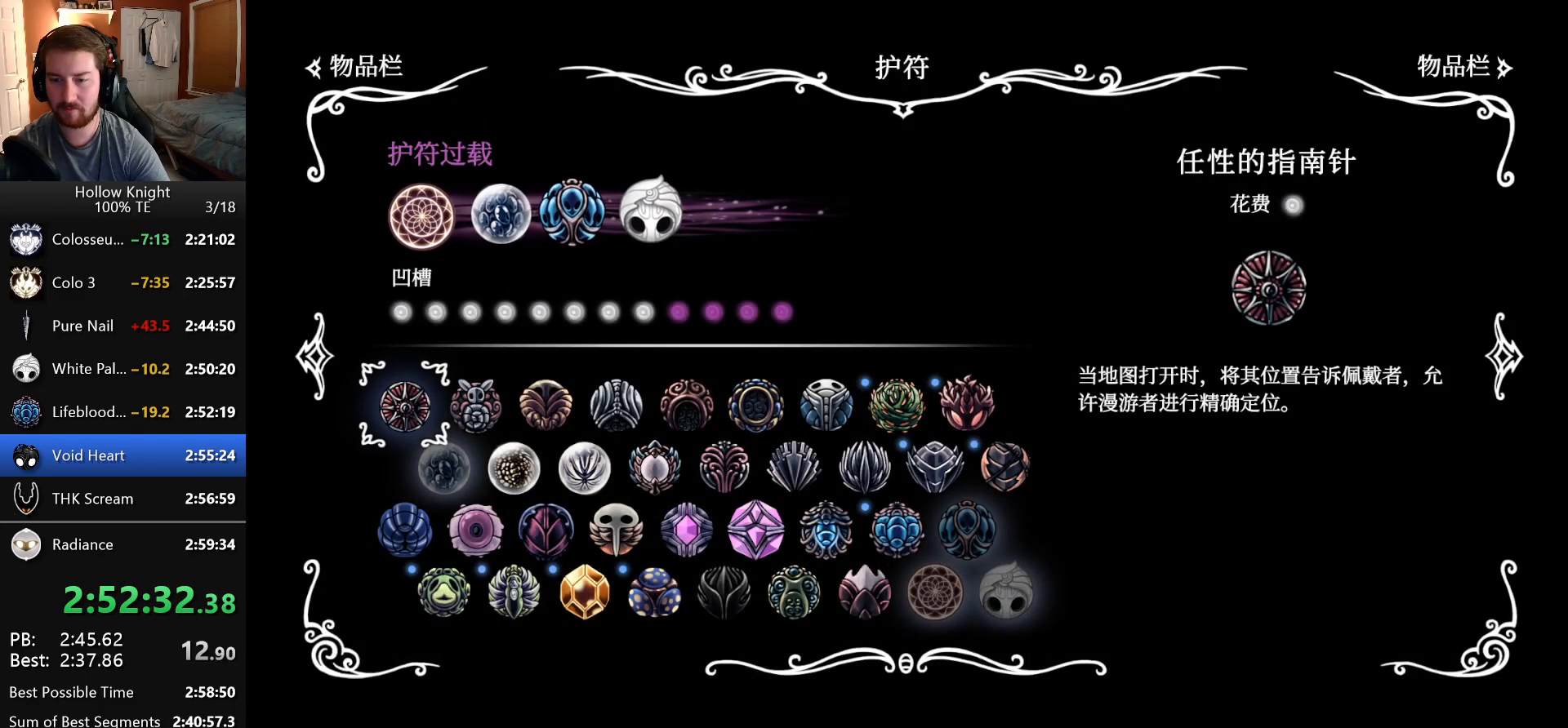
{"keys": ["left"], "events": [[116, "inventory", "down"], [316, "inventory", "up"], [500, "left", "down"]]}
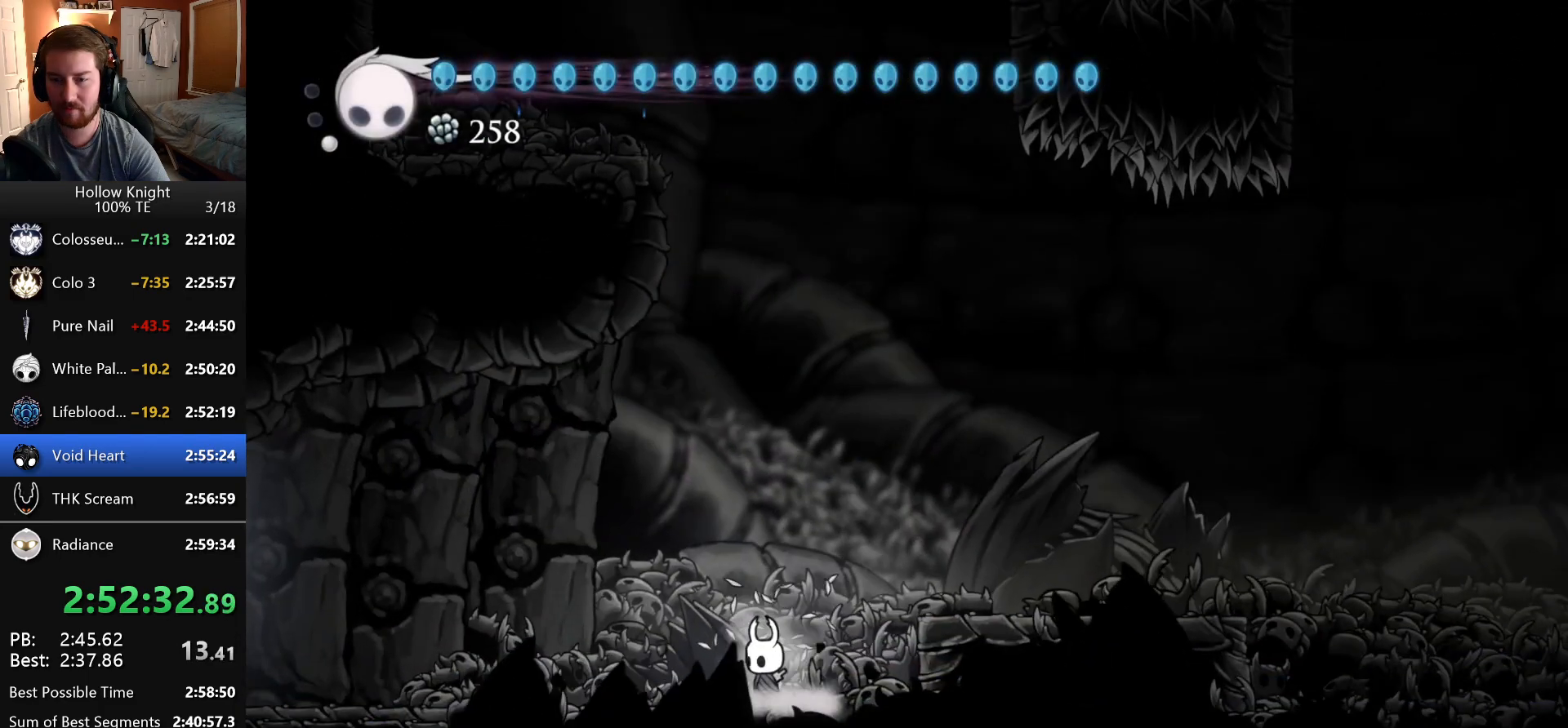
{"keys": ["left"], "events": []}
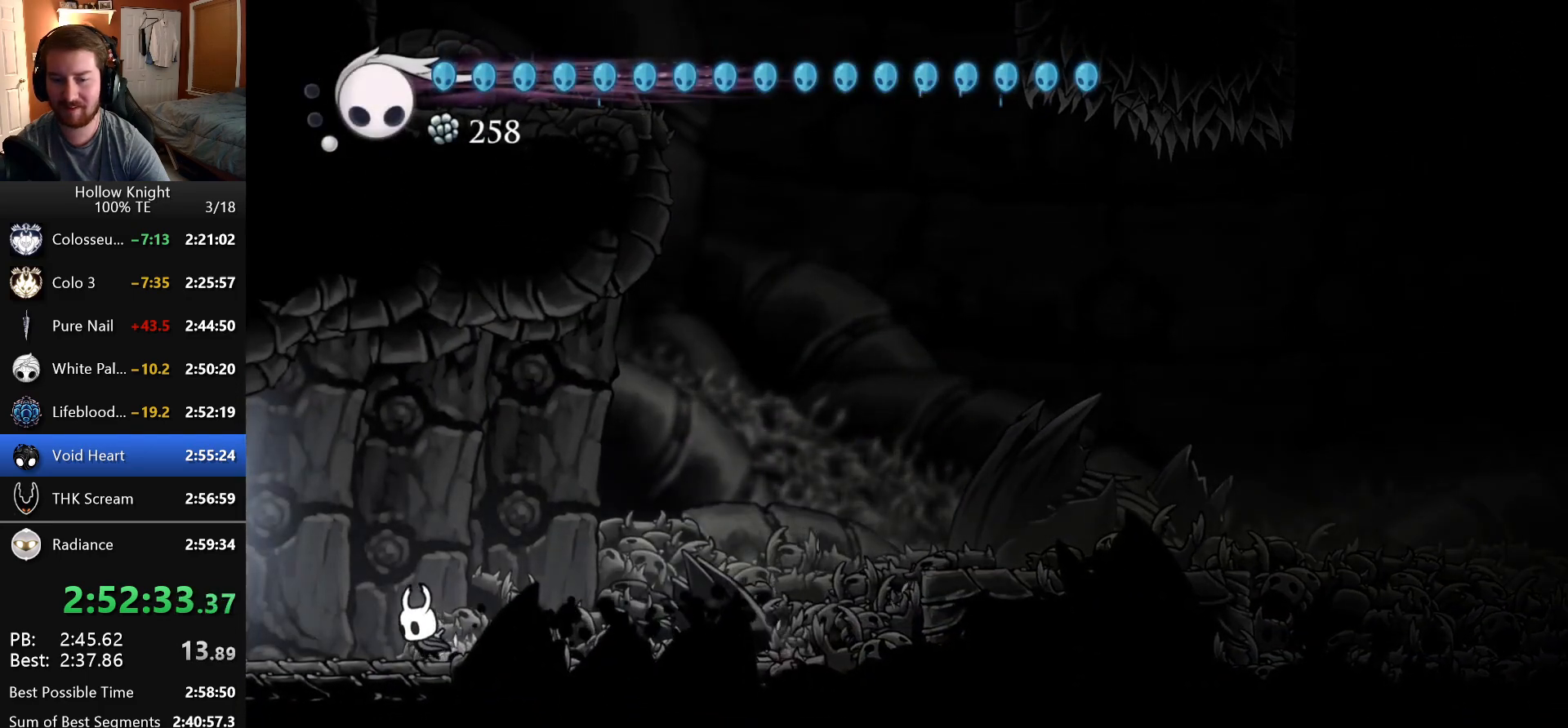
{"keys": ["left"], "events": []}
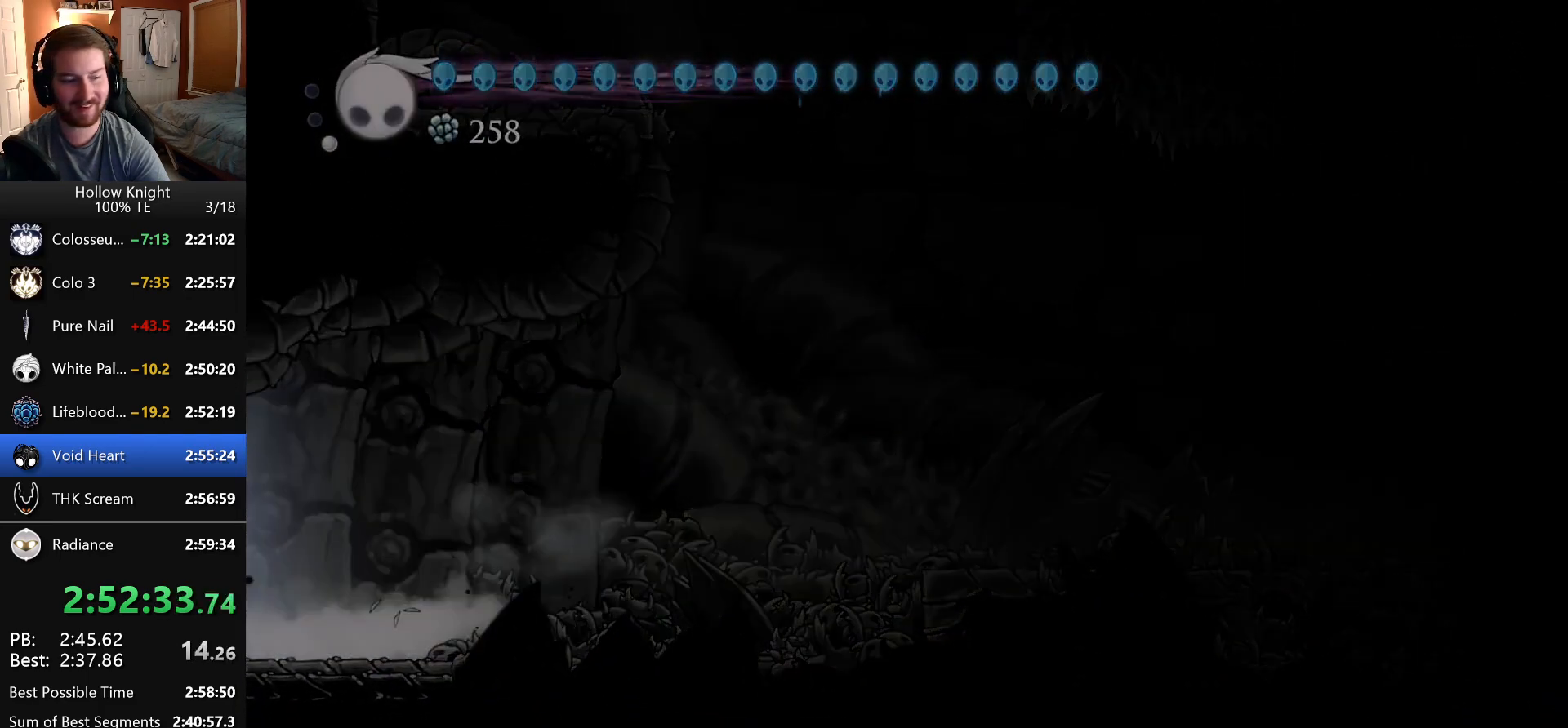
{"keys": ["left"], "events": []}
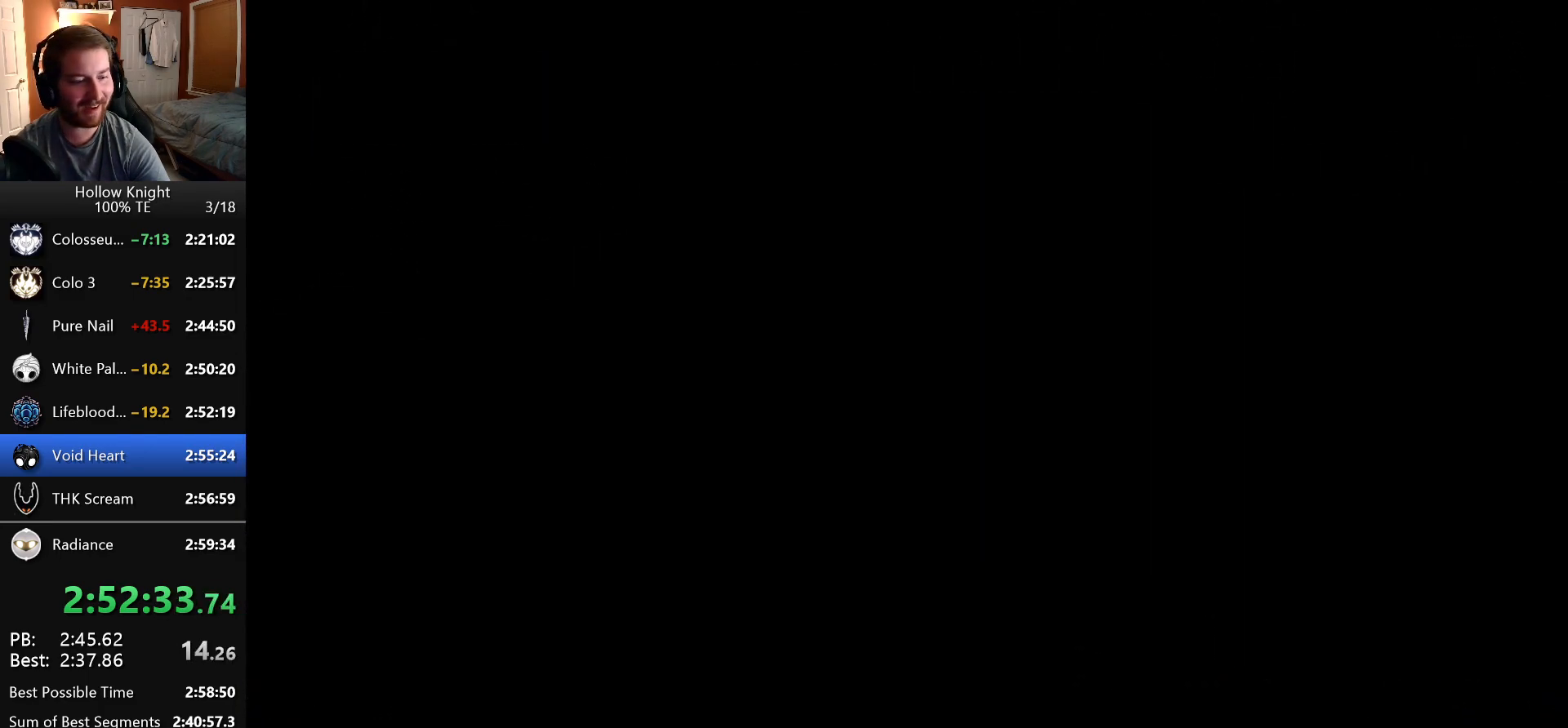
{"keys": ["left"], "events": []}
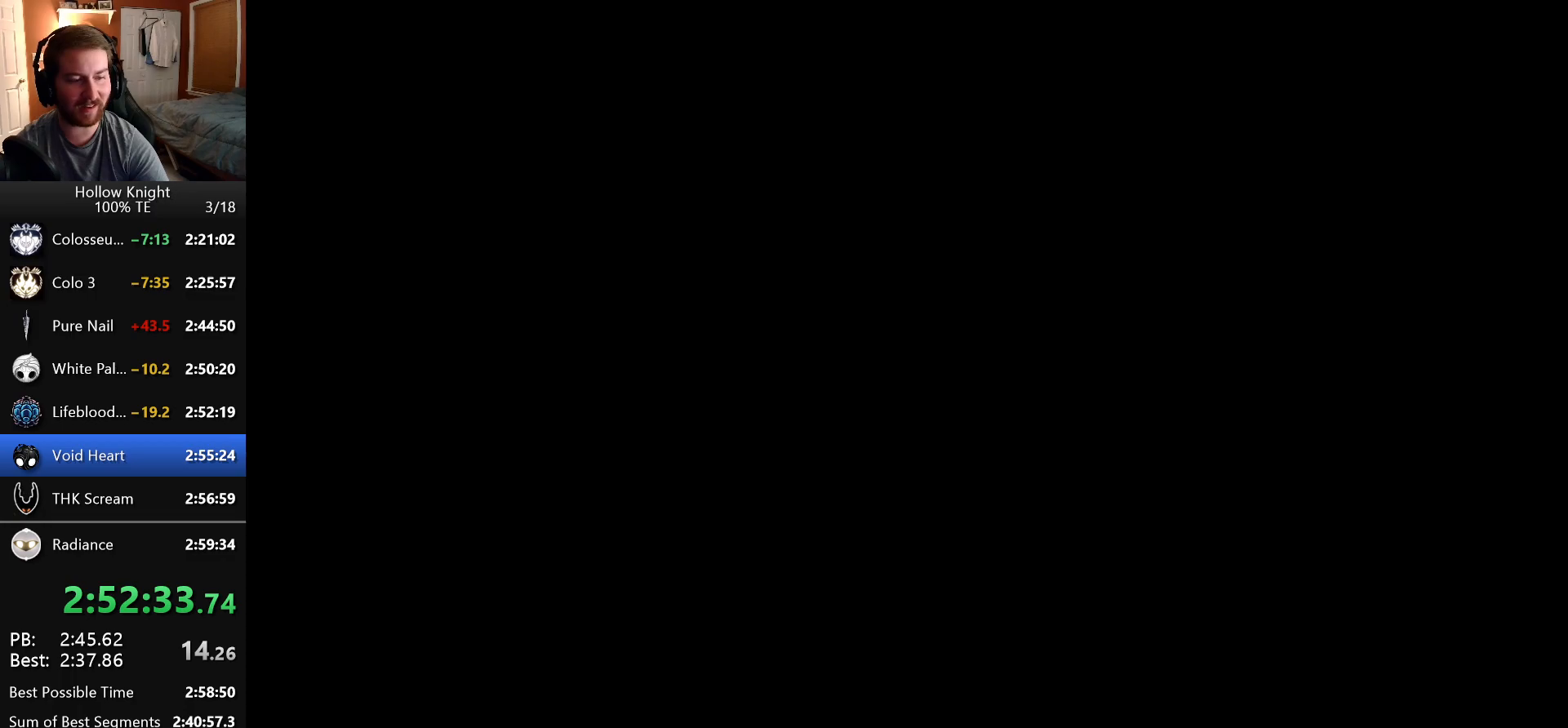
{"keys": ["left"], "events": []}
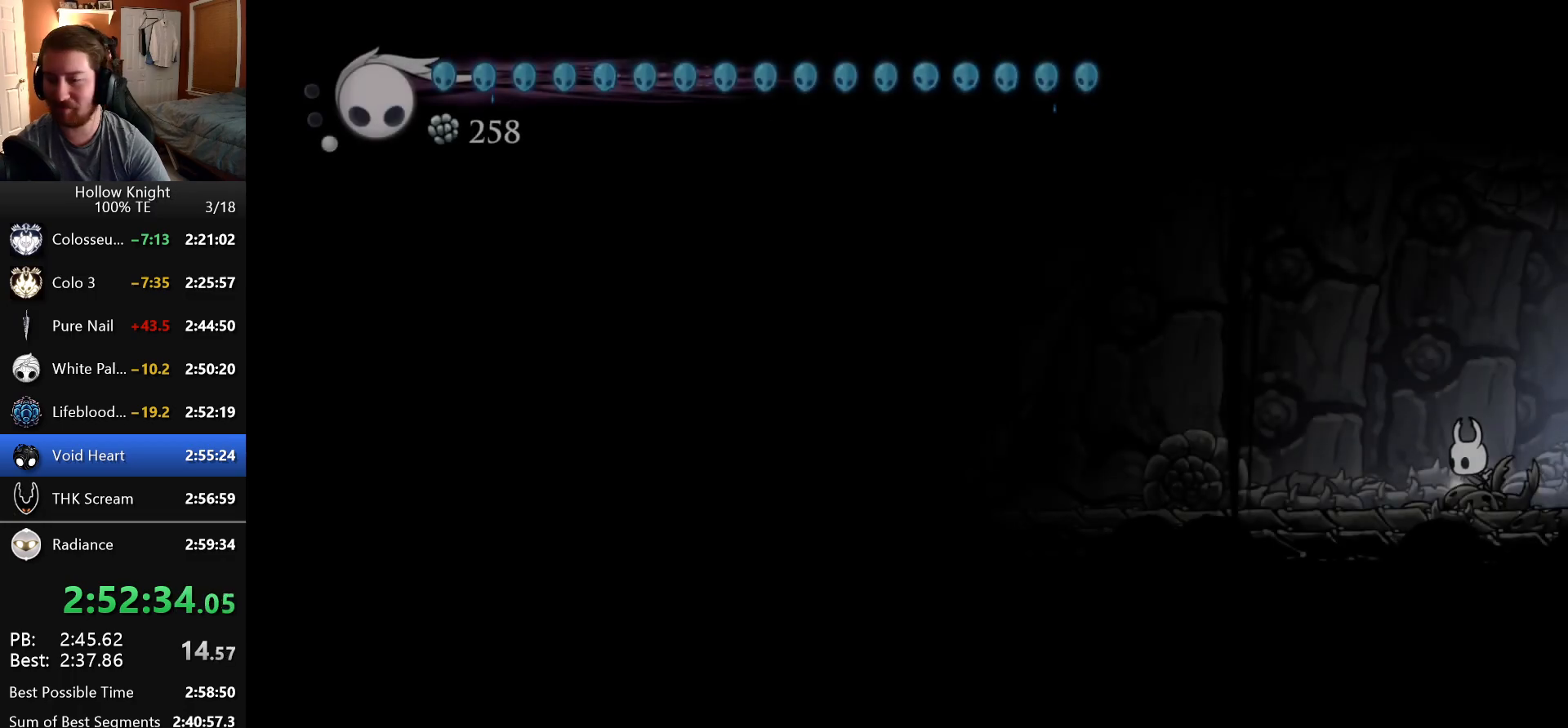
{"keys": ["left"]}